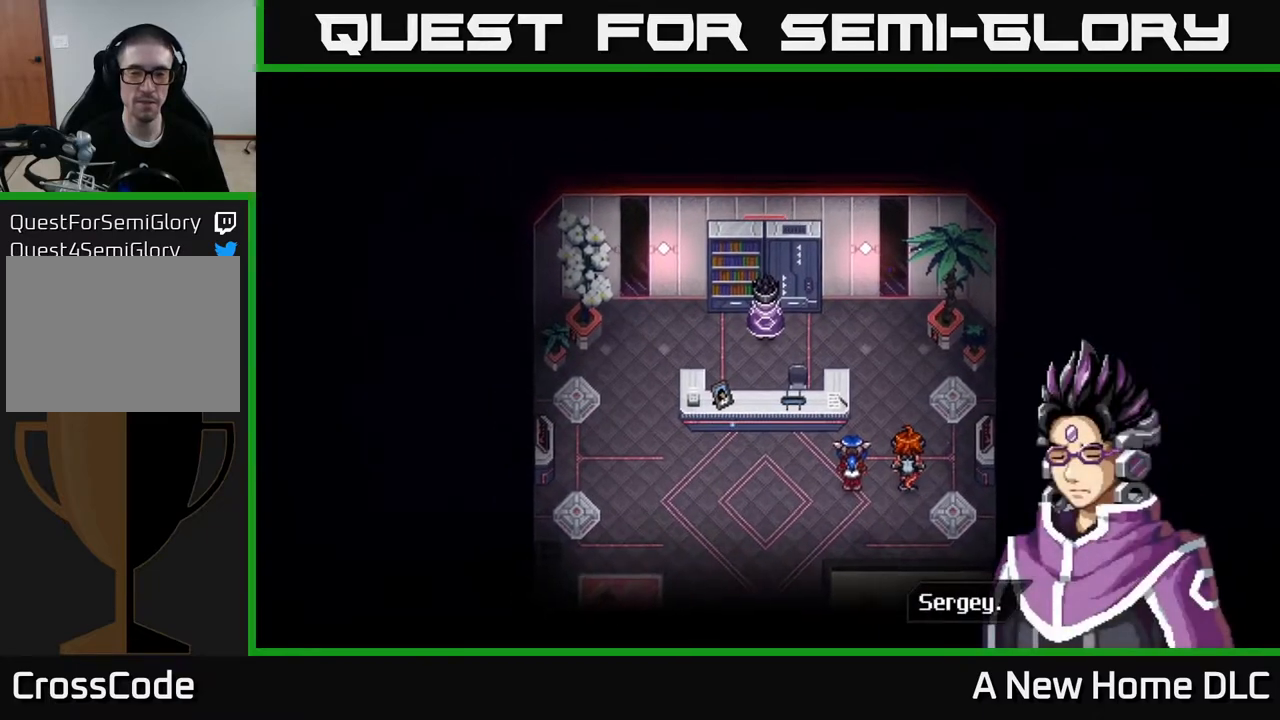
Gameplay with a controller (Xbox layout); each line is a JSON object with the inputs held at the frame after it. "events" lists button and stick changes between this image and that frame as [ms after this image, input, new state], when the widget could be followed in between.
{"buttons": [], "left_stick": "center", "right_stick": "center", "events": [[317, "A", "down"], [450, "A", "up"]]}
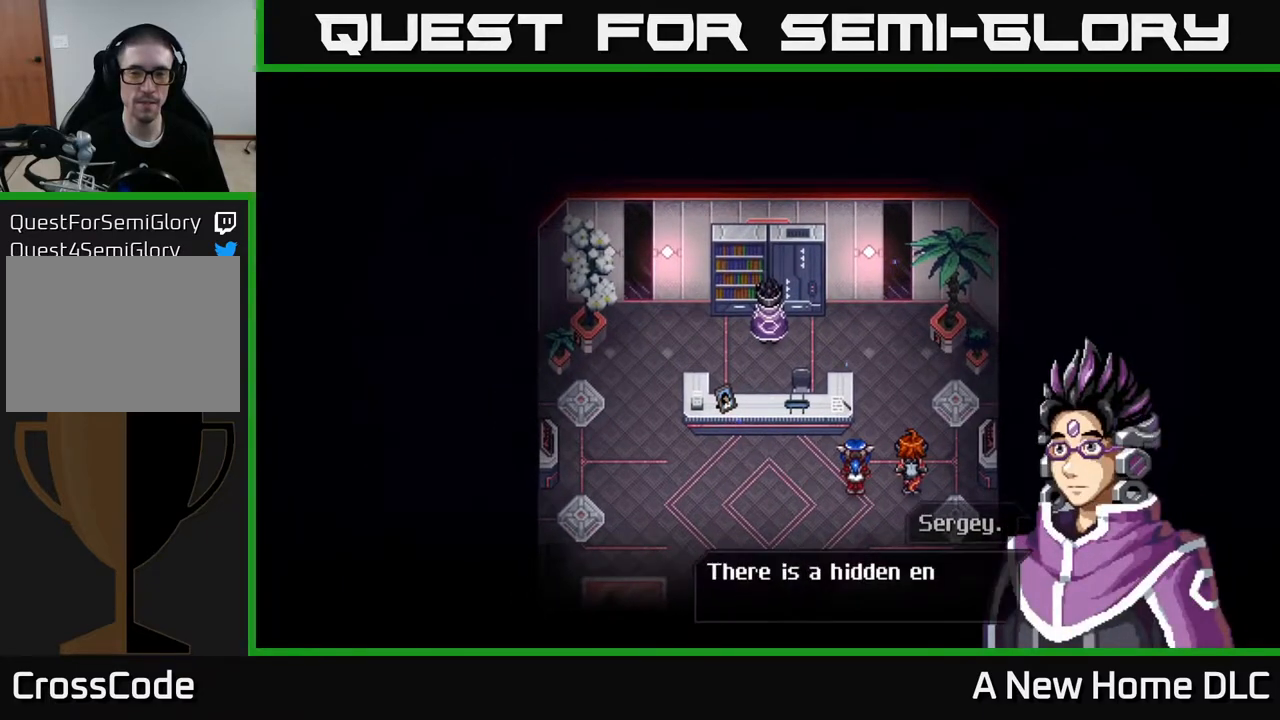
{"buttons": [], "left_stick": "center", "right_stick": "center", "events": []}
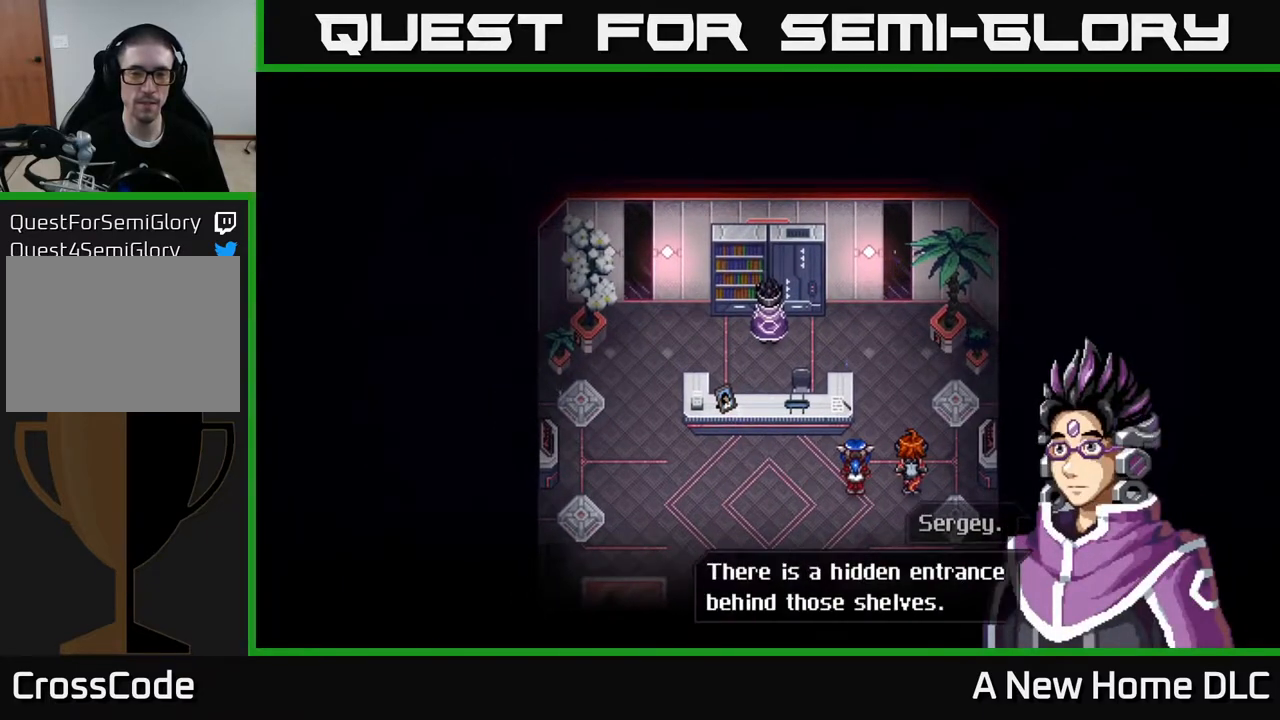
{"buttons": [], "left_stick": "center", "right_stick": "center", "events": []}
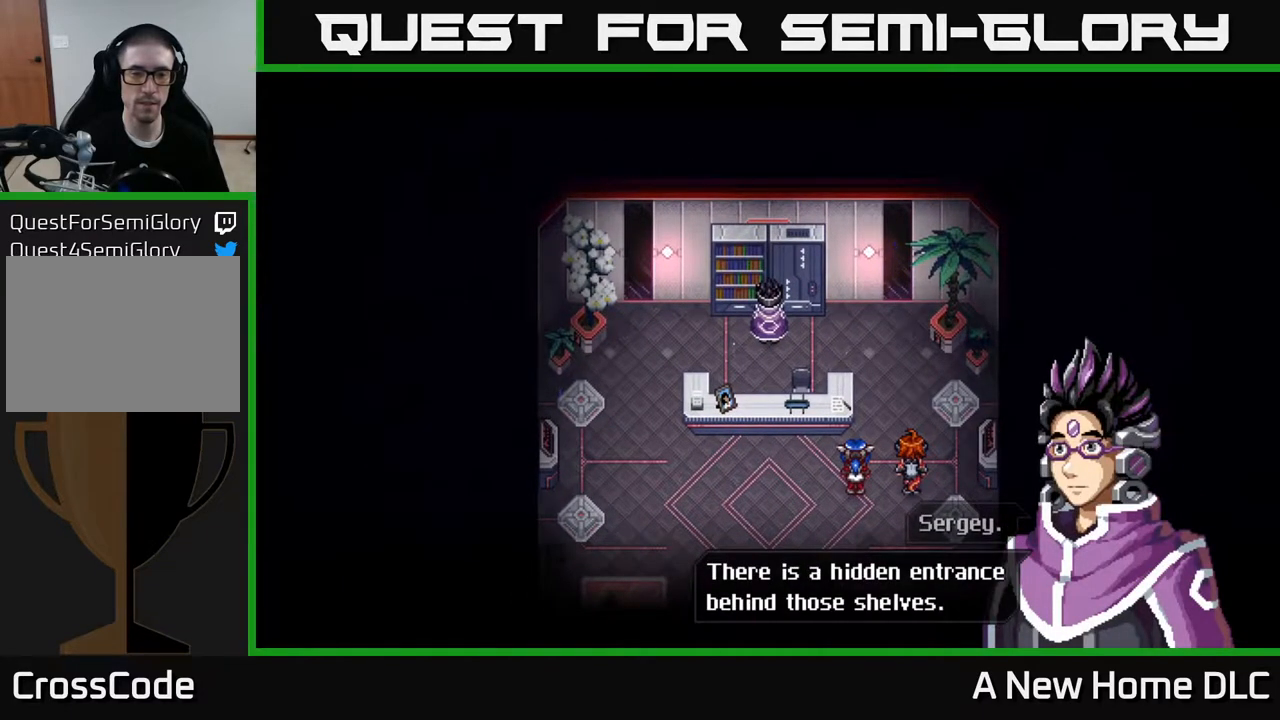
{"buttons": [], "left_stick": "center", "right_stick": "center", "events": [[367, "A", "down"], [483, "A", "up"]]}
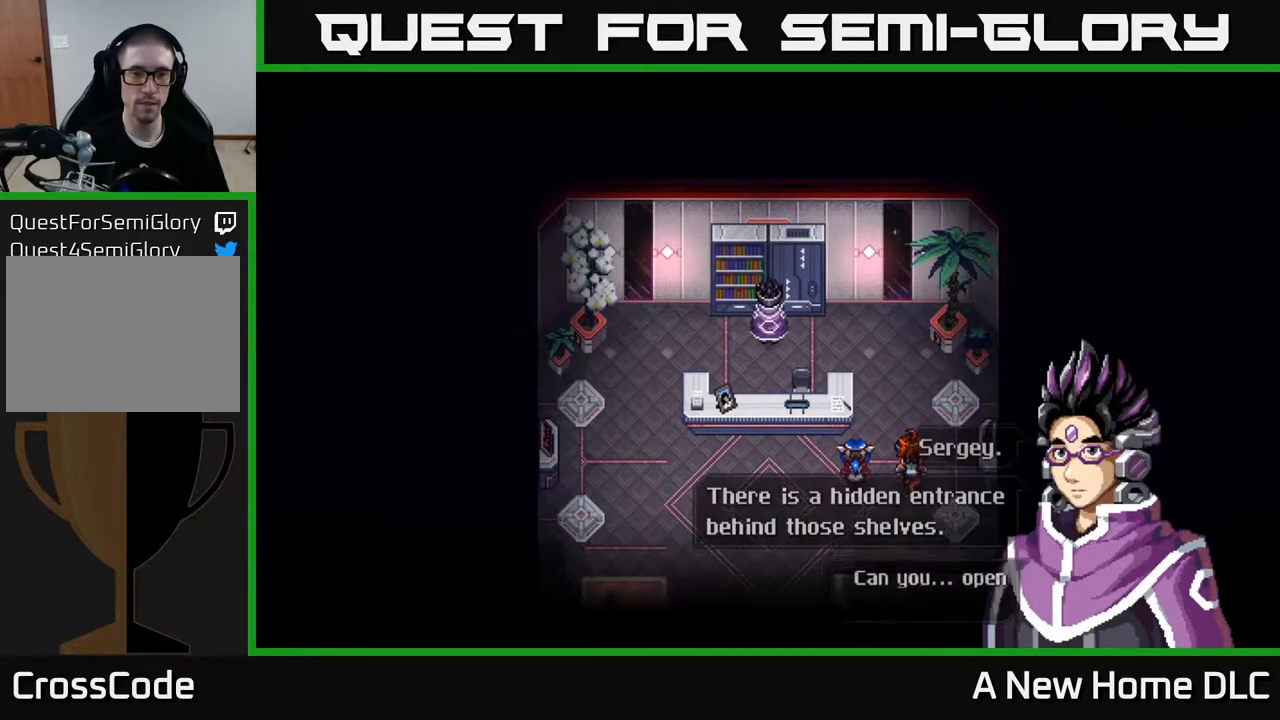
{"buttons": [], "left_stick": "center", "right_stick": "center", "events": []}
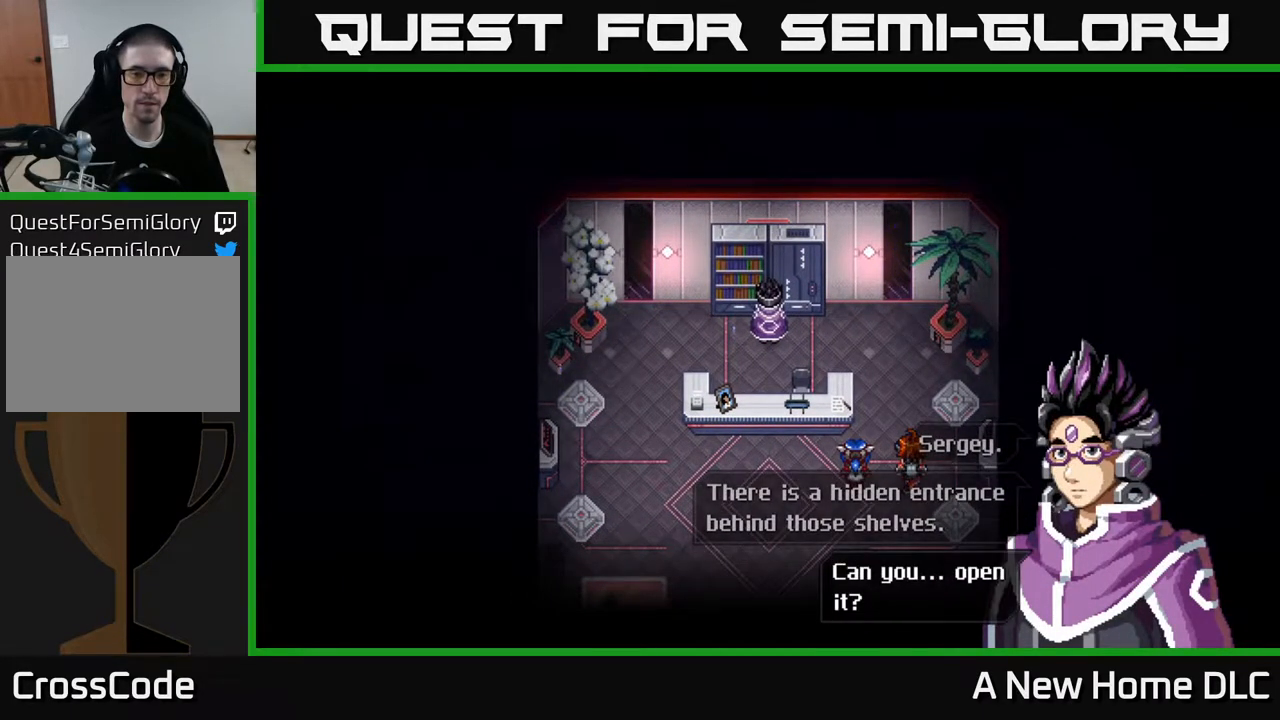
{"buttons": [], "left_stick": "center", "right_stick": "center", "events": []}
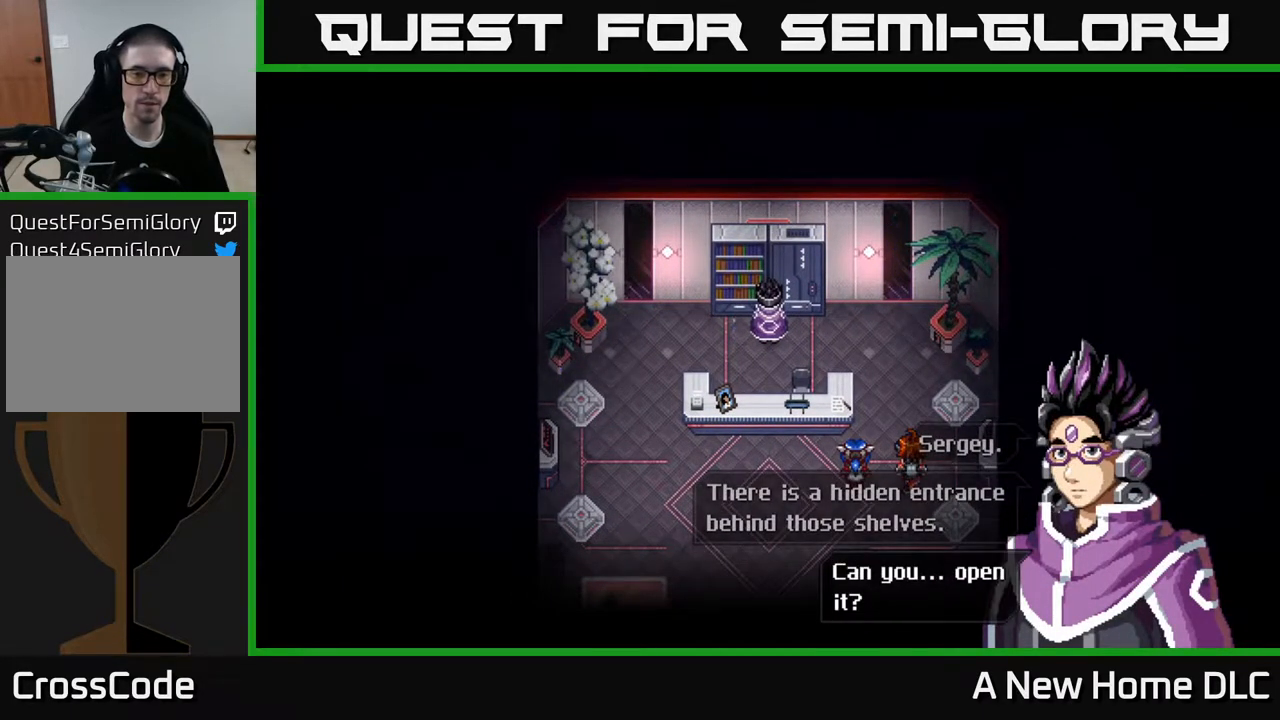
{"buttons": [], "left_stick": "center", "right_stick": "center", "events": [[50, "A", "down"], [167, "A", "up"]]}
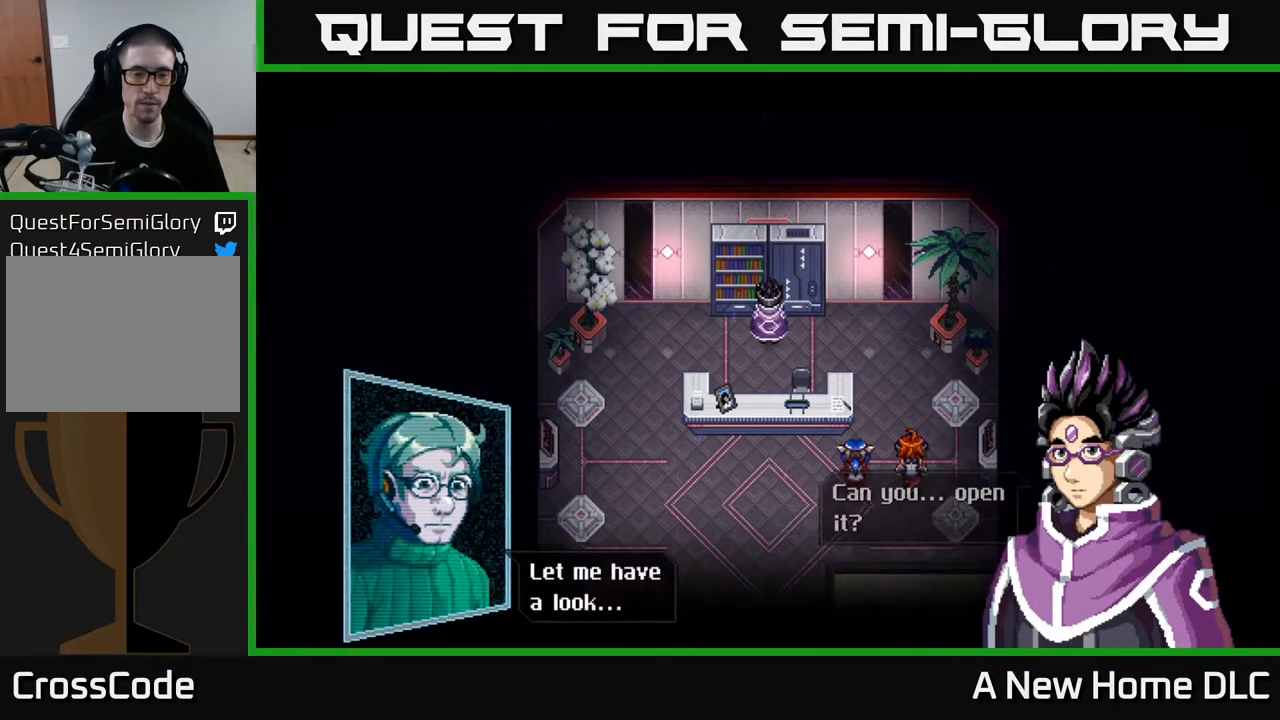
{"buttons": ["A"], "left_stick": "center", "right_stick": "center", "events": [[400, "A", "down"]]}
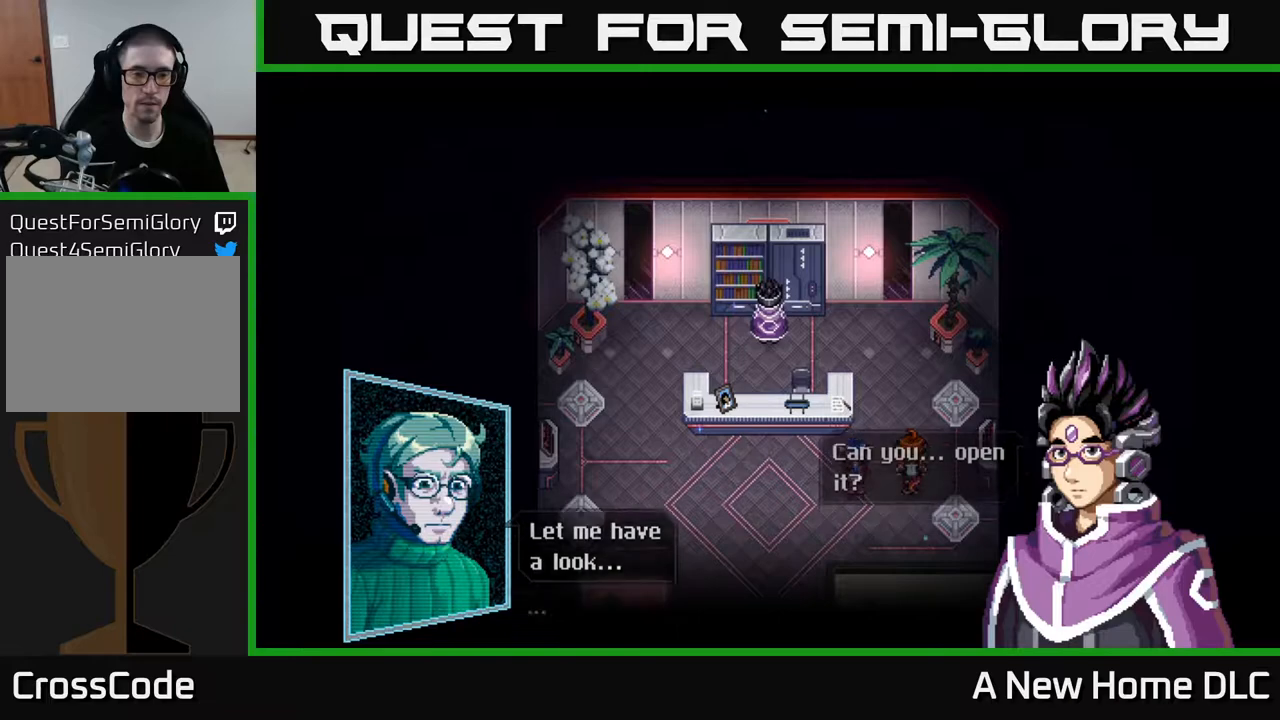
{"buttons": ["A"], "left_stick": "center", "right_stick": "center", "events": [[33, "A", "up"], [483, "A", "down"]]}
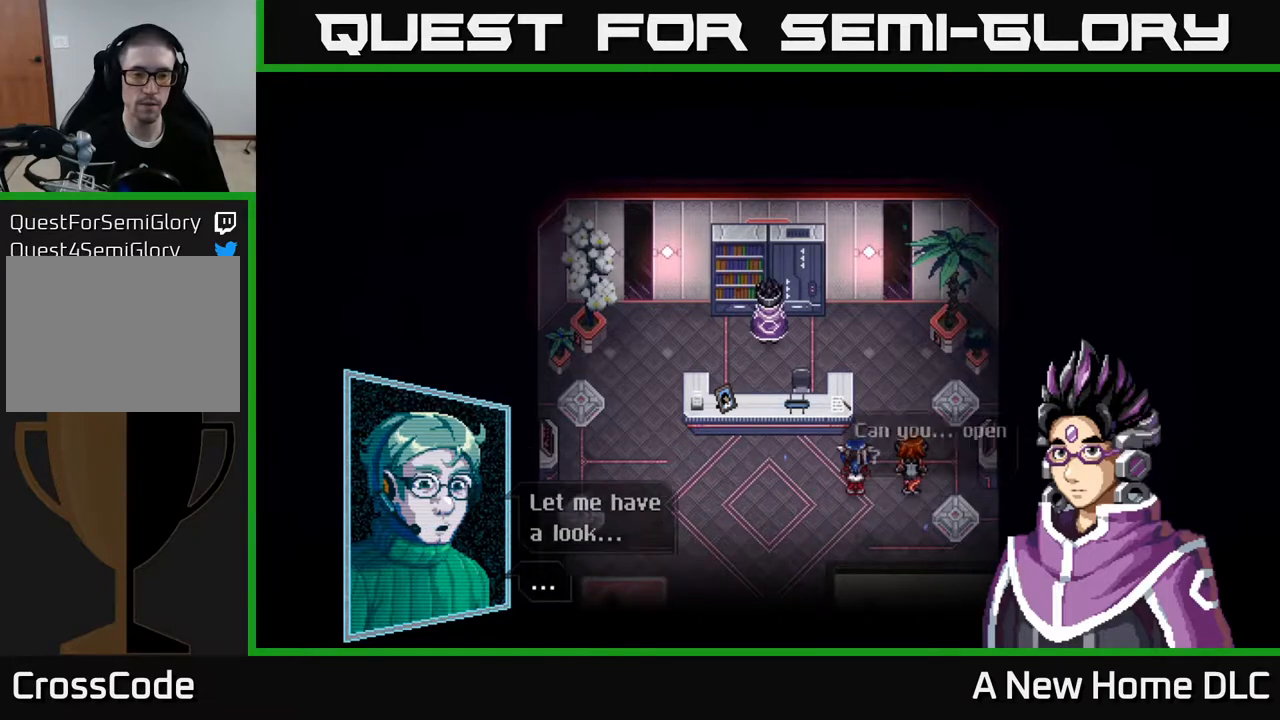
{"buttons": [], "left_stick": "center", "right_stick": "center", "events": [[117, "A", "up"]]}
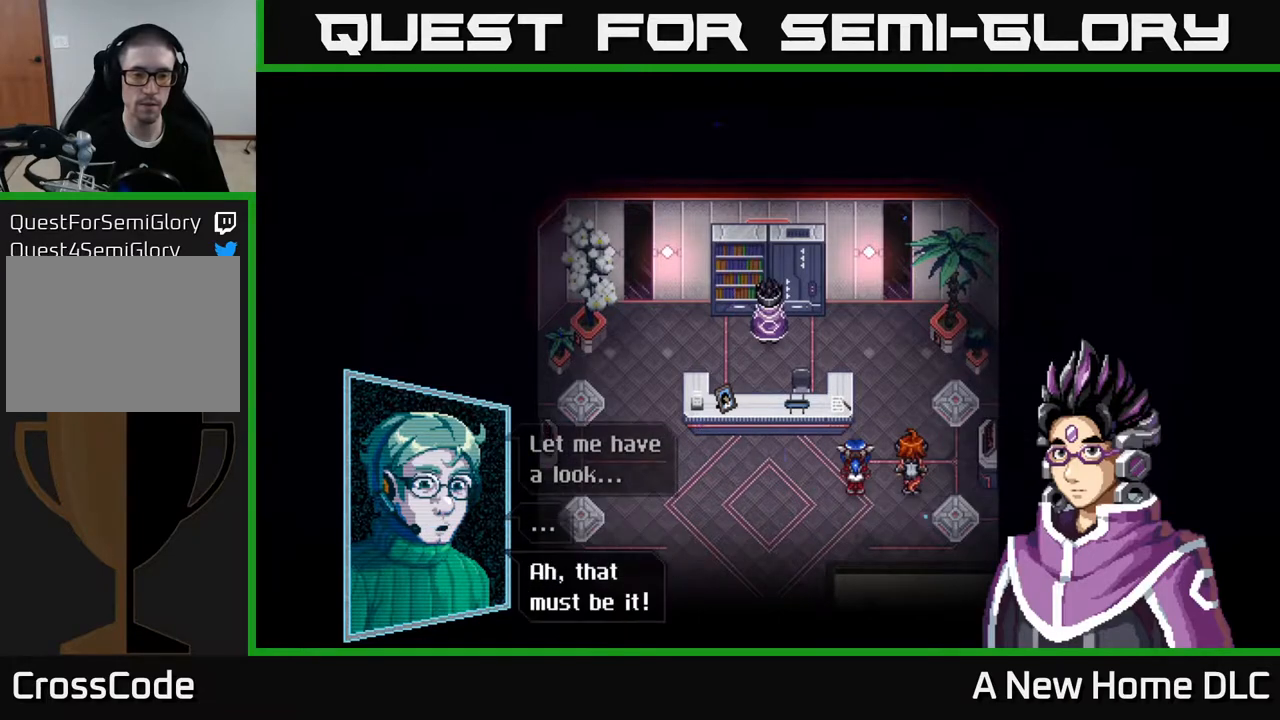
{"buttons": [], "left_stick": "center", "right_stick": "center", "events": [[267, "A", "down"], [383, "A", "up"]]}
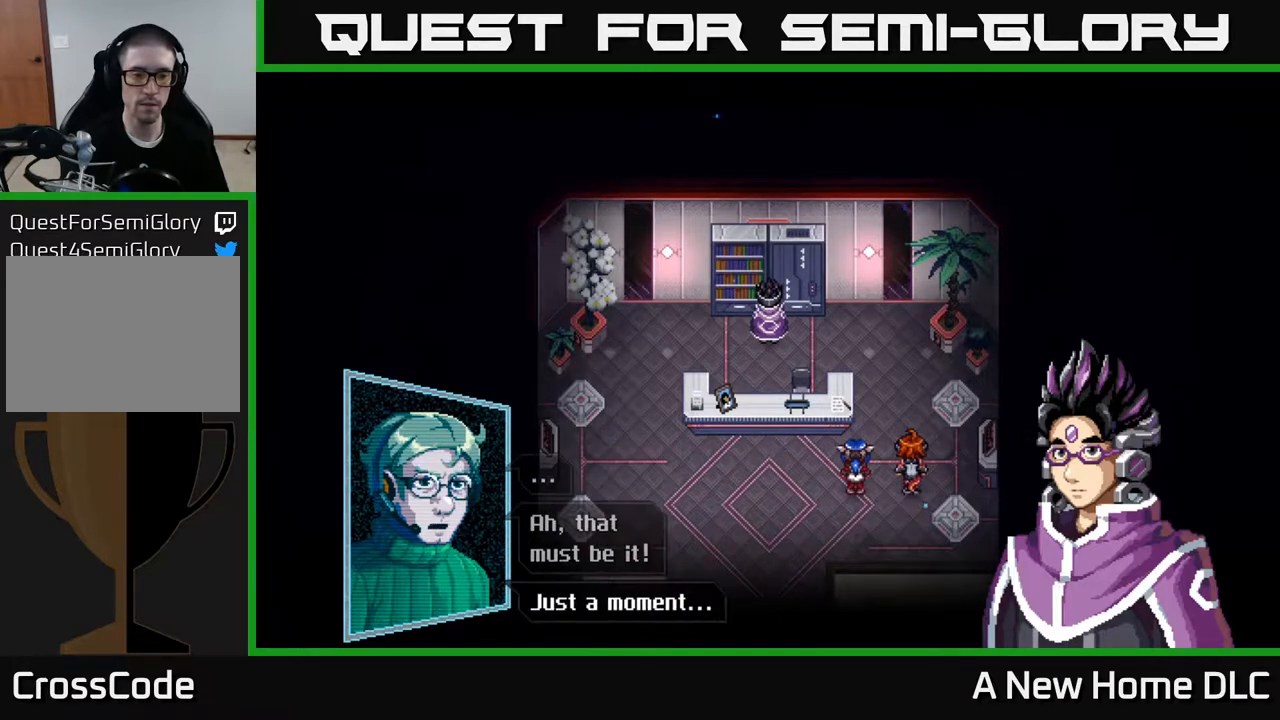
{"buttons": ["A"], "left_stick": "center", "right_stick": "center", "events": [[467, "A", "down"]]}
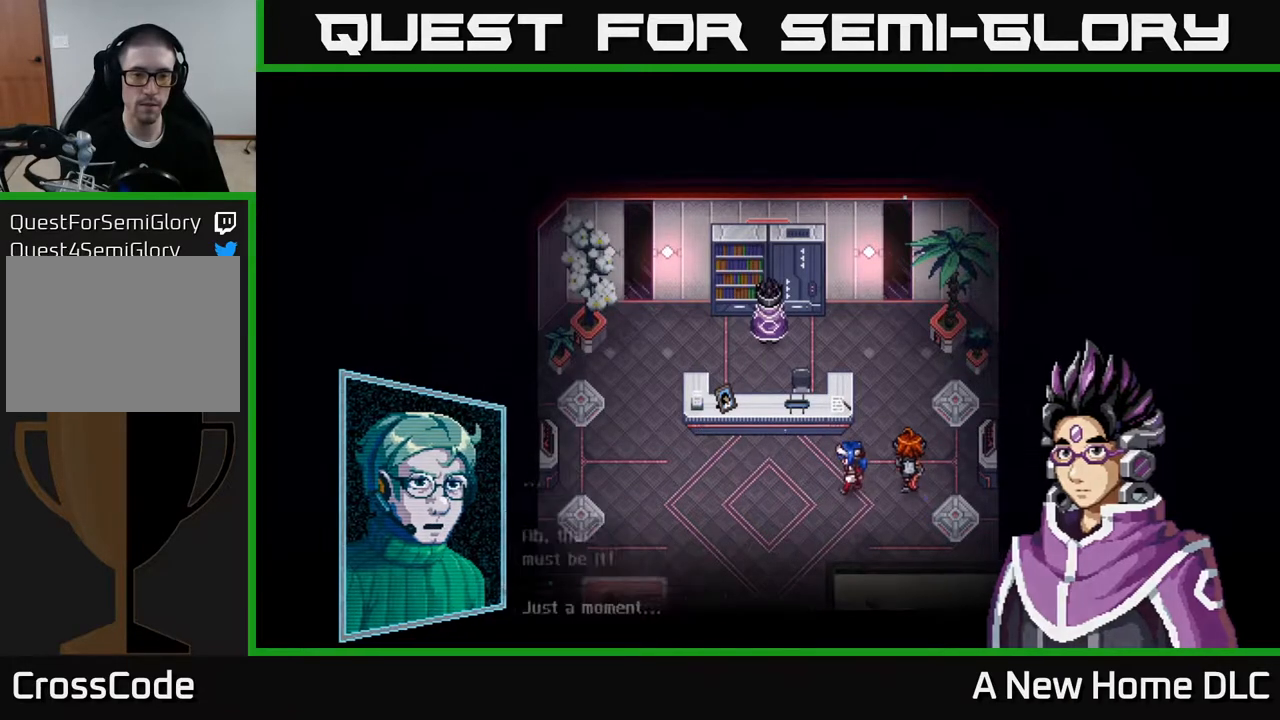
{"buttons": [], "left_stick": "center", "right_stick": "center", "events": [[83, "A", "up"]]}
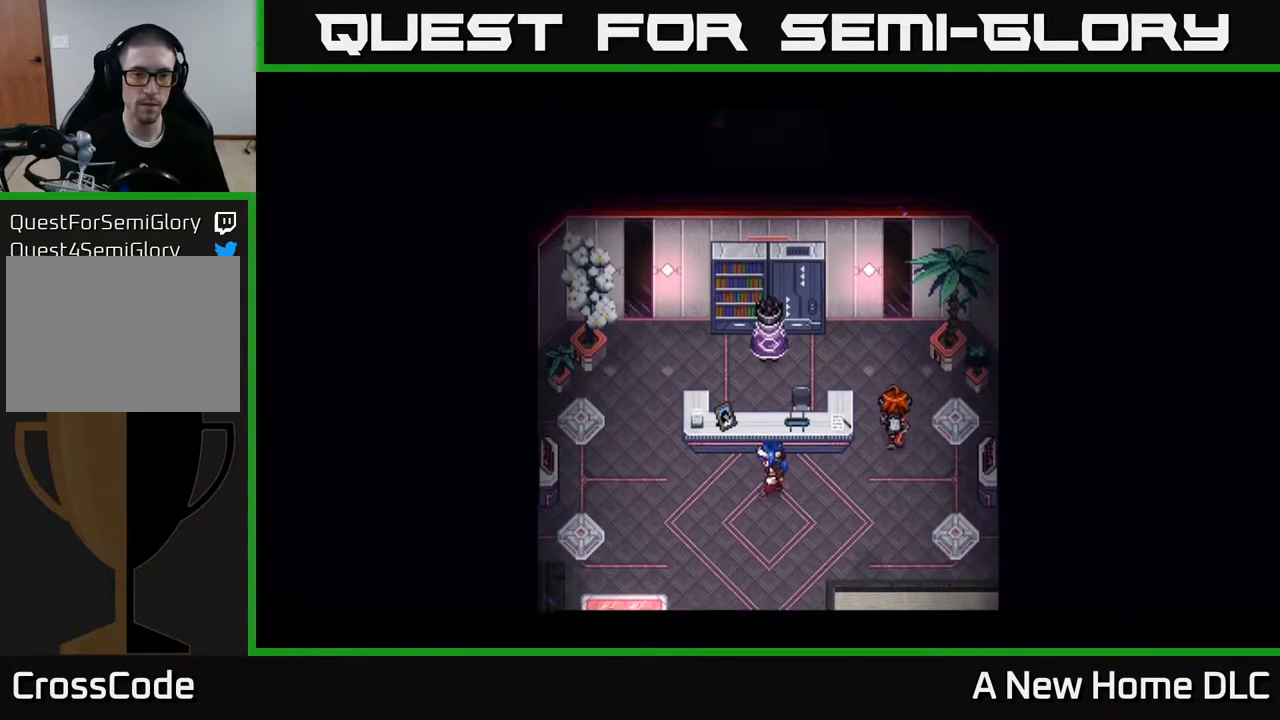
{"buttons": [], "left_stick": "center", "right_stick": "center", "events": []}
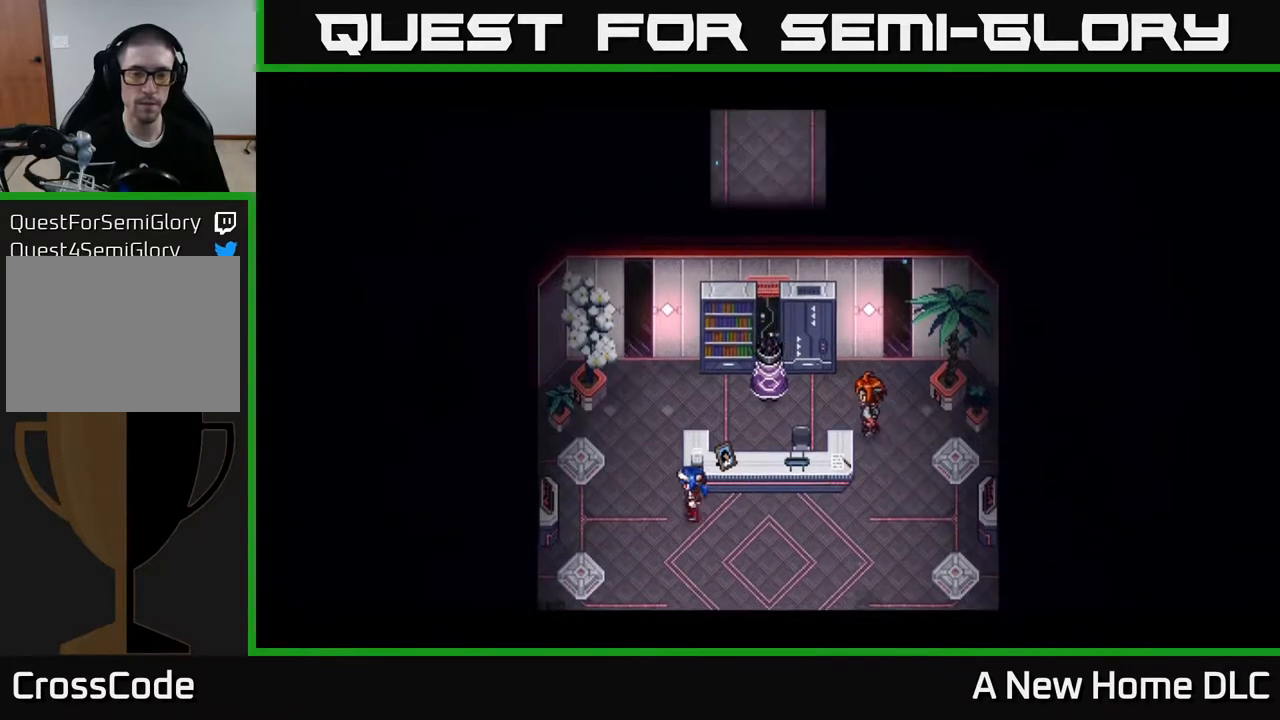
{"buttons": [], "left_stick": "center", "right_stick": "center", "events": []}
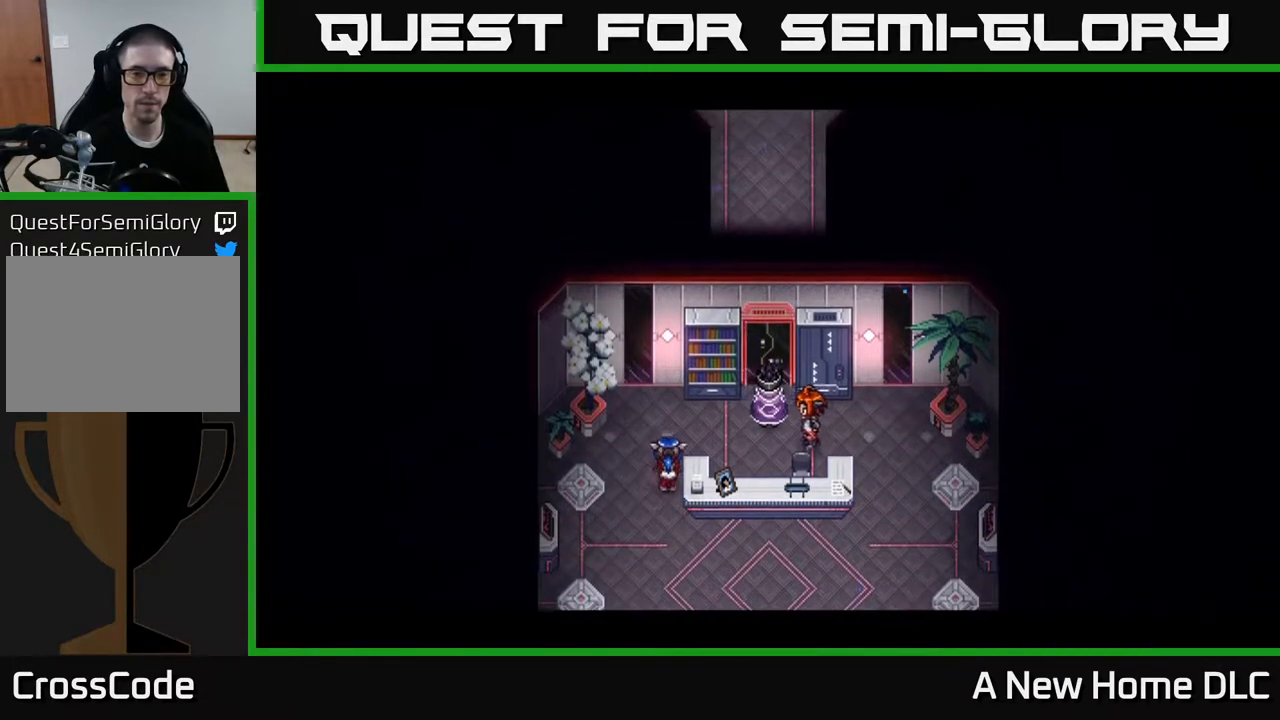
{"buttons": [], "left_stick": "center", "right_stick": "center", "events": []}
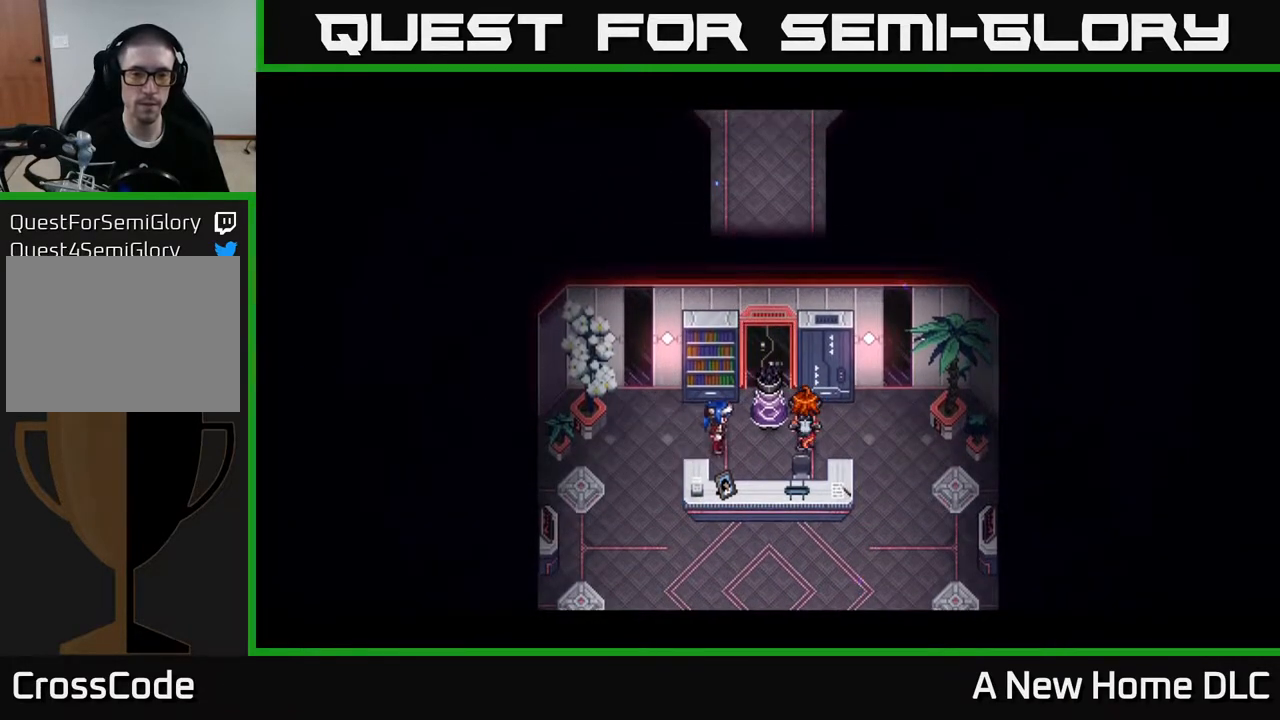
{"buttons": [], "left_stick": "center", "right_stick": "center", "events": []}
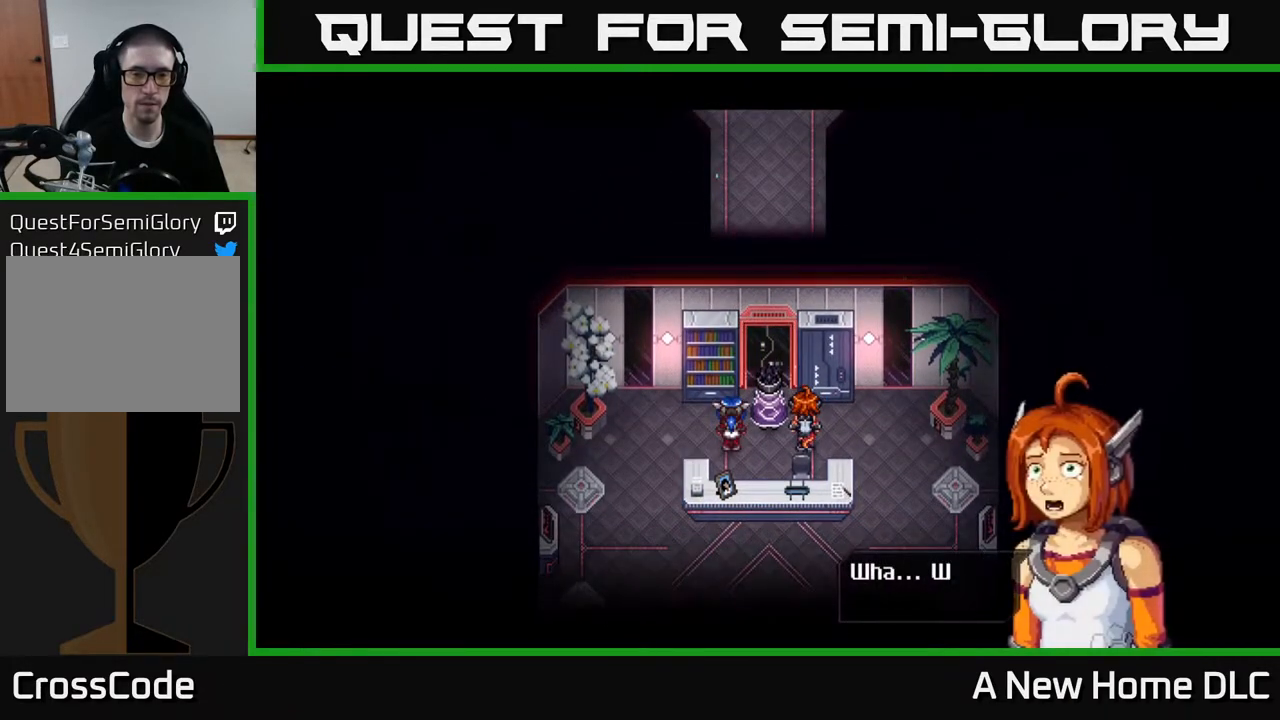
{"buttons": [], "left_stick": "center", "right_stick": "center", "events": []}
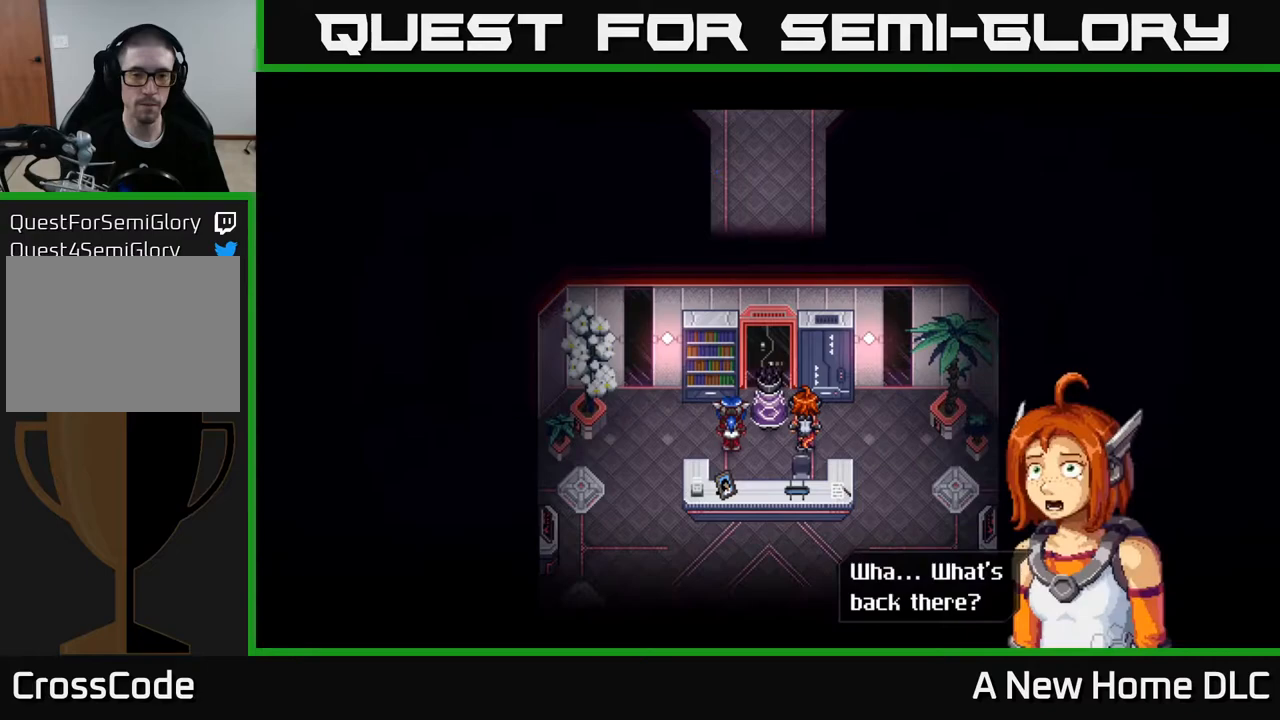
{"buttons": [], "left_stick": "center", "right_stick": "center", "events": [[283, "A", "down"], [383, "A", "up"]]}
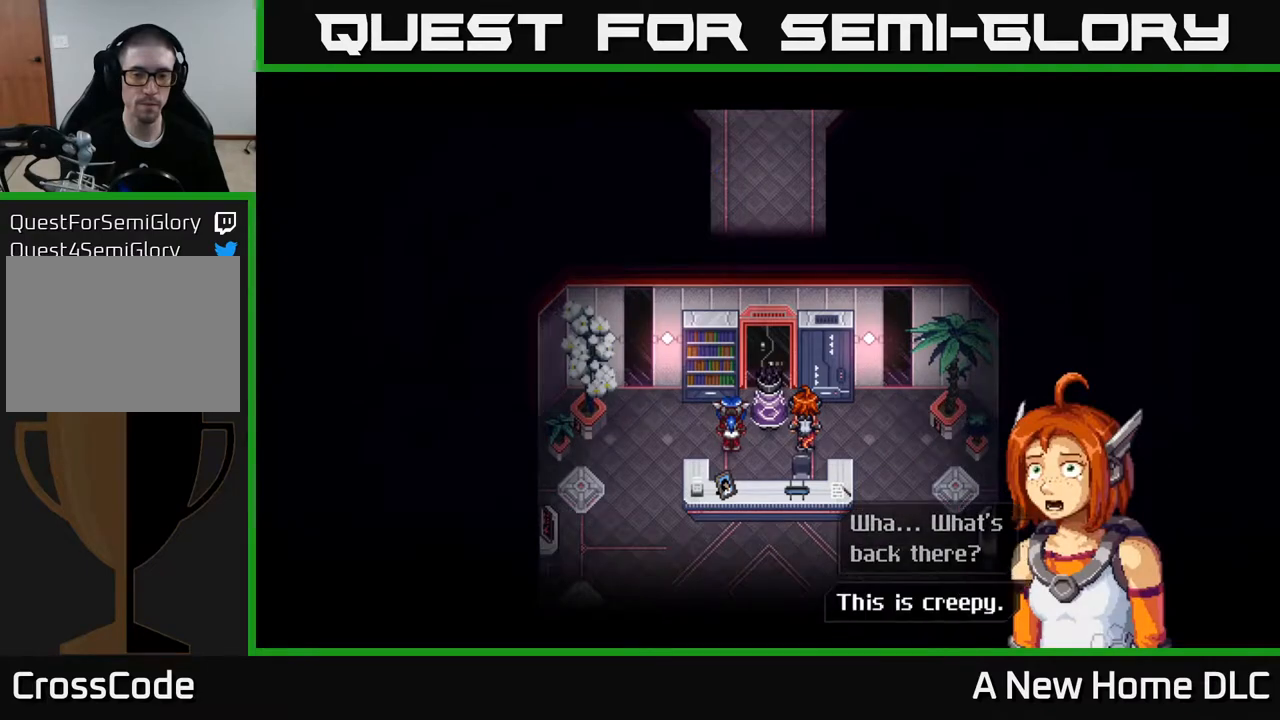
{"buttons": ["A"], "left_stick": "center", "right_stick": "center", "events": [[483, "A", "down"]]}
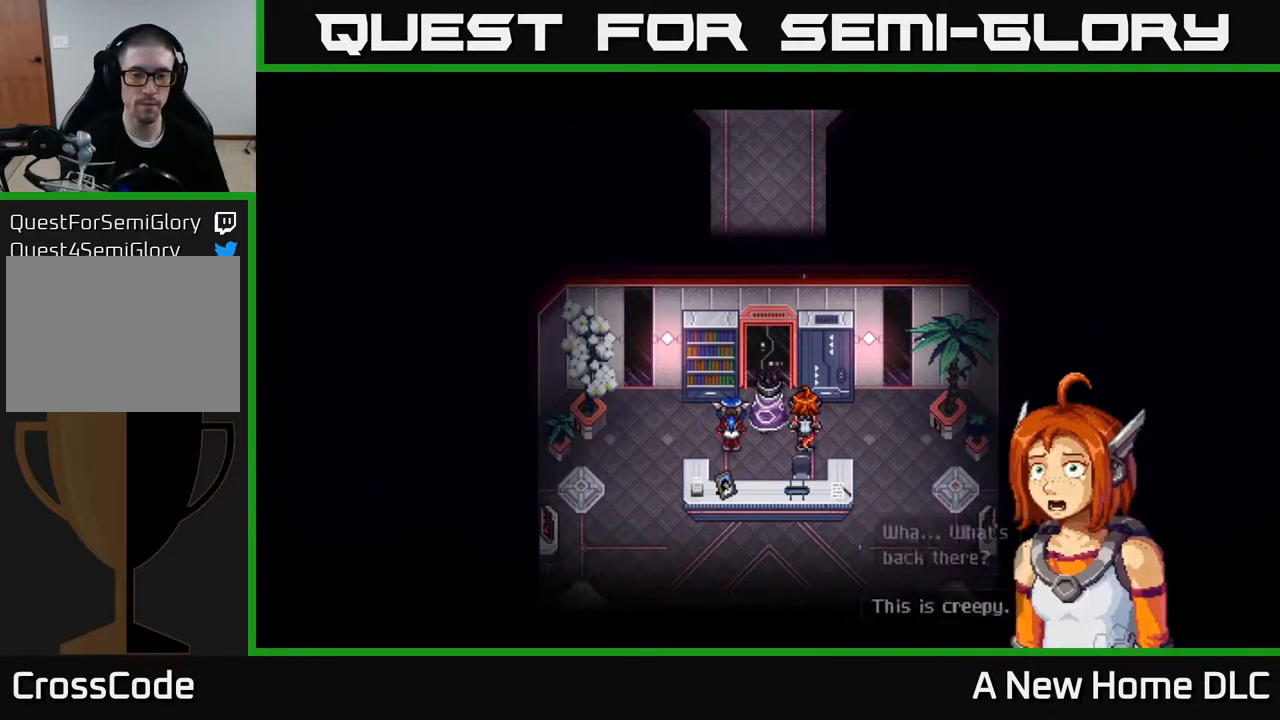
{"buttons": [], "left_stick": "center", "right_stick": "center", "events": [[83, "A", "up"]]}